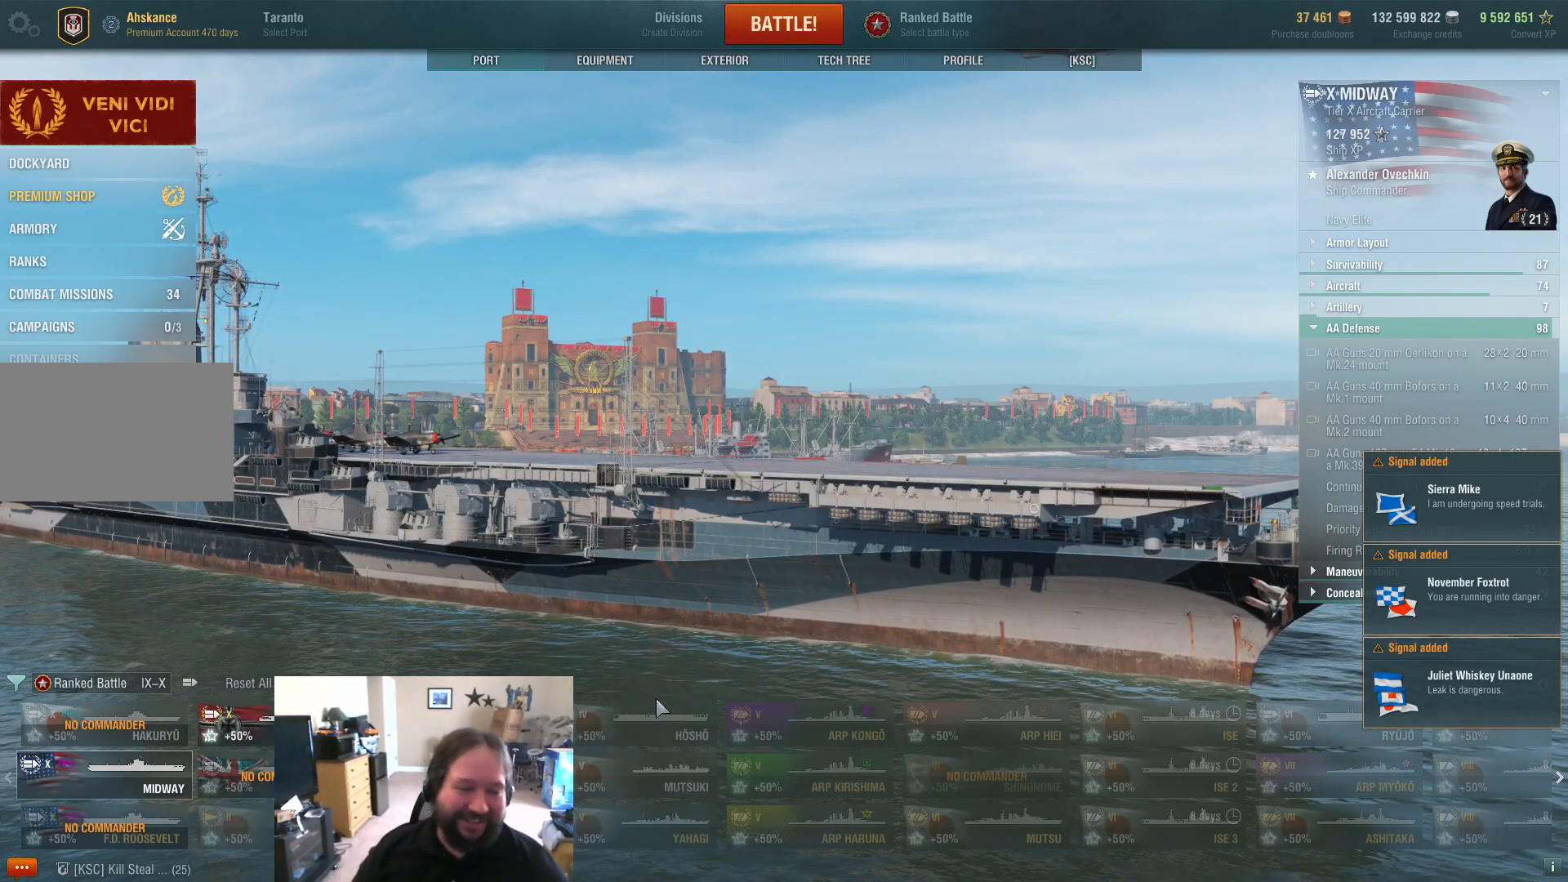
Gameplay with keyboard and mouse; each line is a JSON object with the keys and mouse buttons held at the frame after it. "events" lists presses ("down") and releases ("up") of "1", "2", "3", "4", "5", "a", "alt", "c", "caps_lock", "ctrl", "d", "e", "f", "g", "q", "r", "s", "shift", "space", "t", "tab", "v", "w", "x", "z", "mouse_left", "mouse_wheel" and "mouse_right" between this image and that frame as [ms after this image, input, new state], when the widget could be followed in between. "mouse_left", "mouse_wheel", "mouse_right" = the "left", "wheel", "right" buttons of the "mouse" list. No other keys are recorded. "wheel" means that the mouse wheel is clicked or scrolled. "mouse_move" is the direction in which the mouse moves at that frame (one of eight, or "still"), when it could be read.
{"keys": [], "mouse": [], "mouse_move": "up", "events": []}
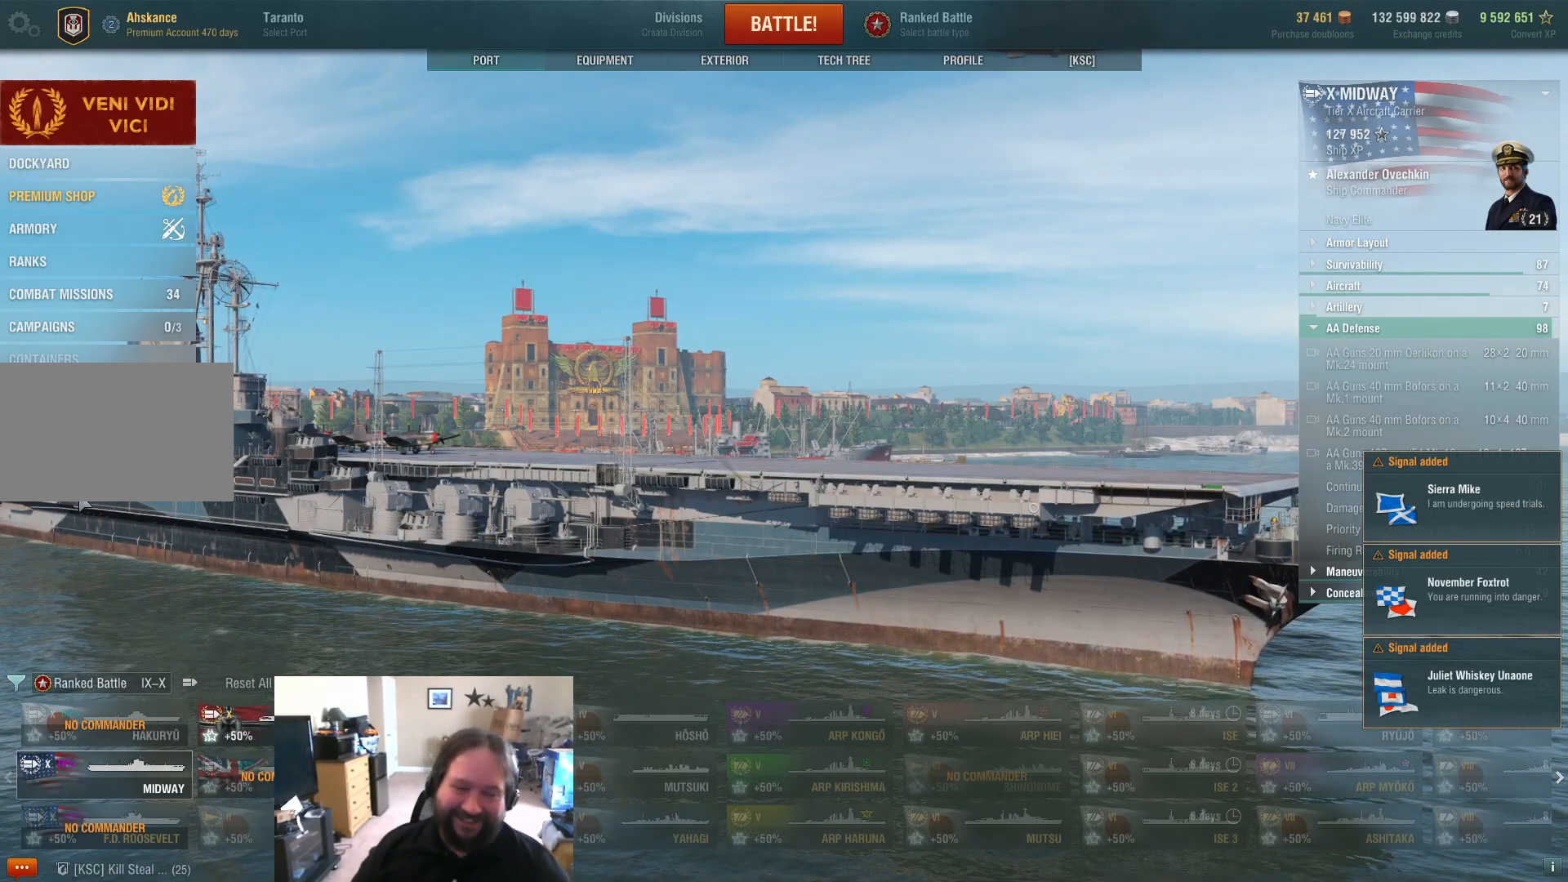
{"keys": [], "mouse": [], "mouse_move": "still", "events": [[317, "mouse_left", "down"], [417, "mouse_left", "up"]]}
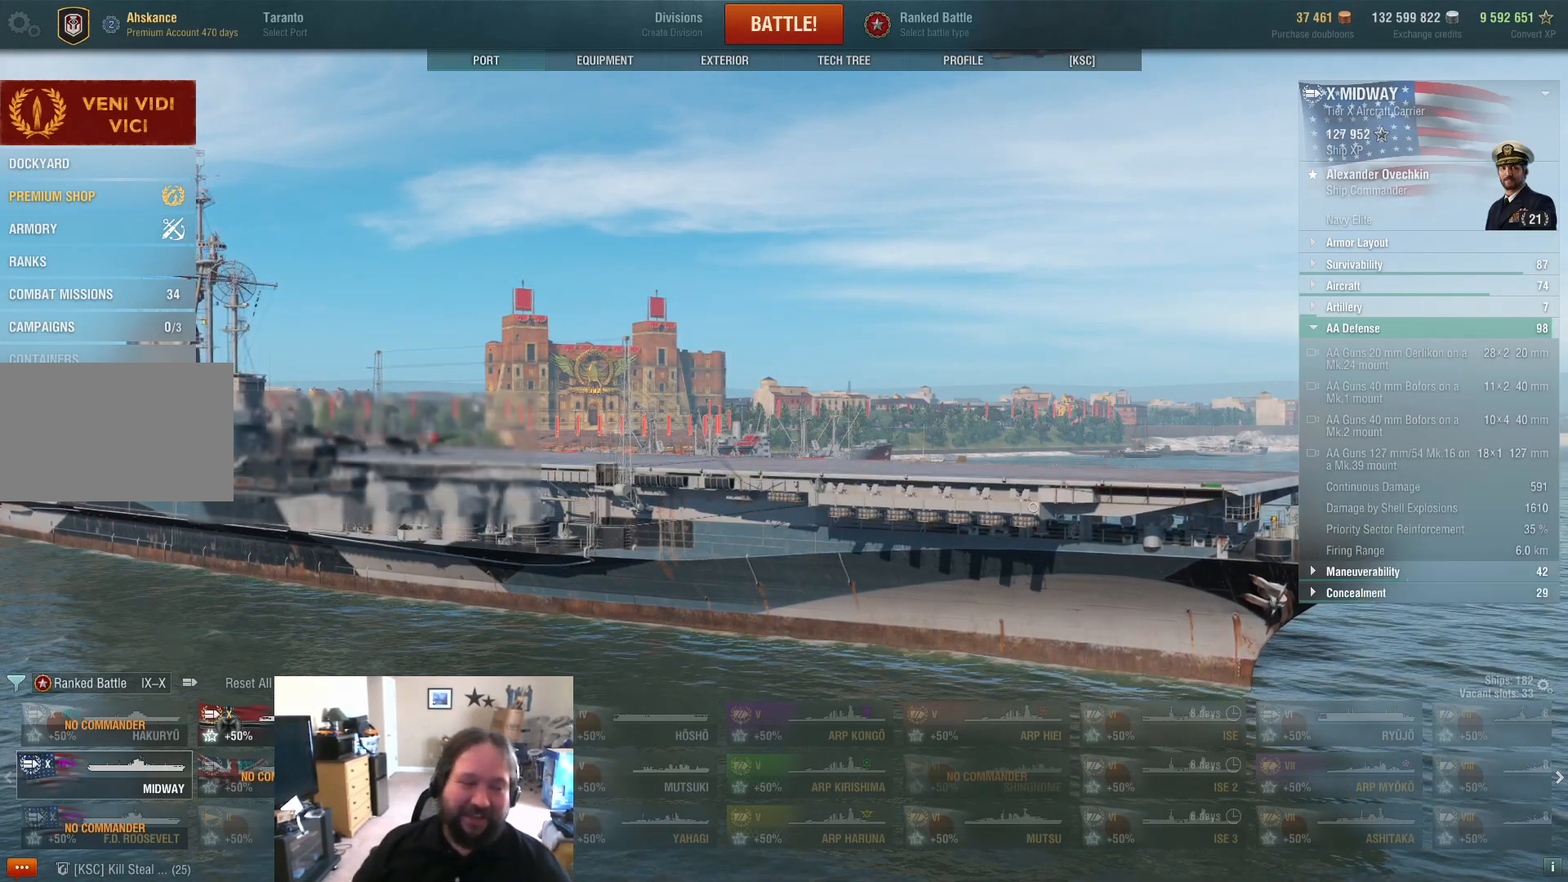
{"keys": [], "mouse": ["left"], "mouse_move": "still", "events": [[433, "mouse_left", "down"]]}
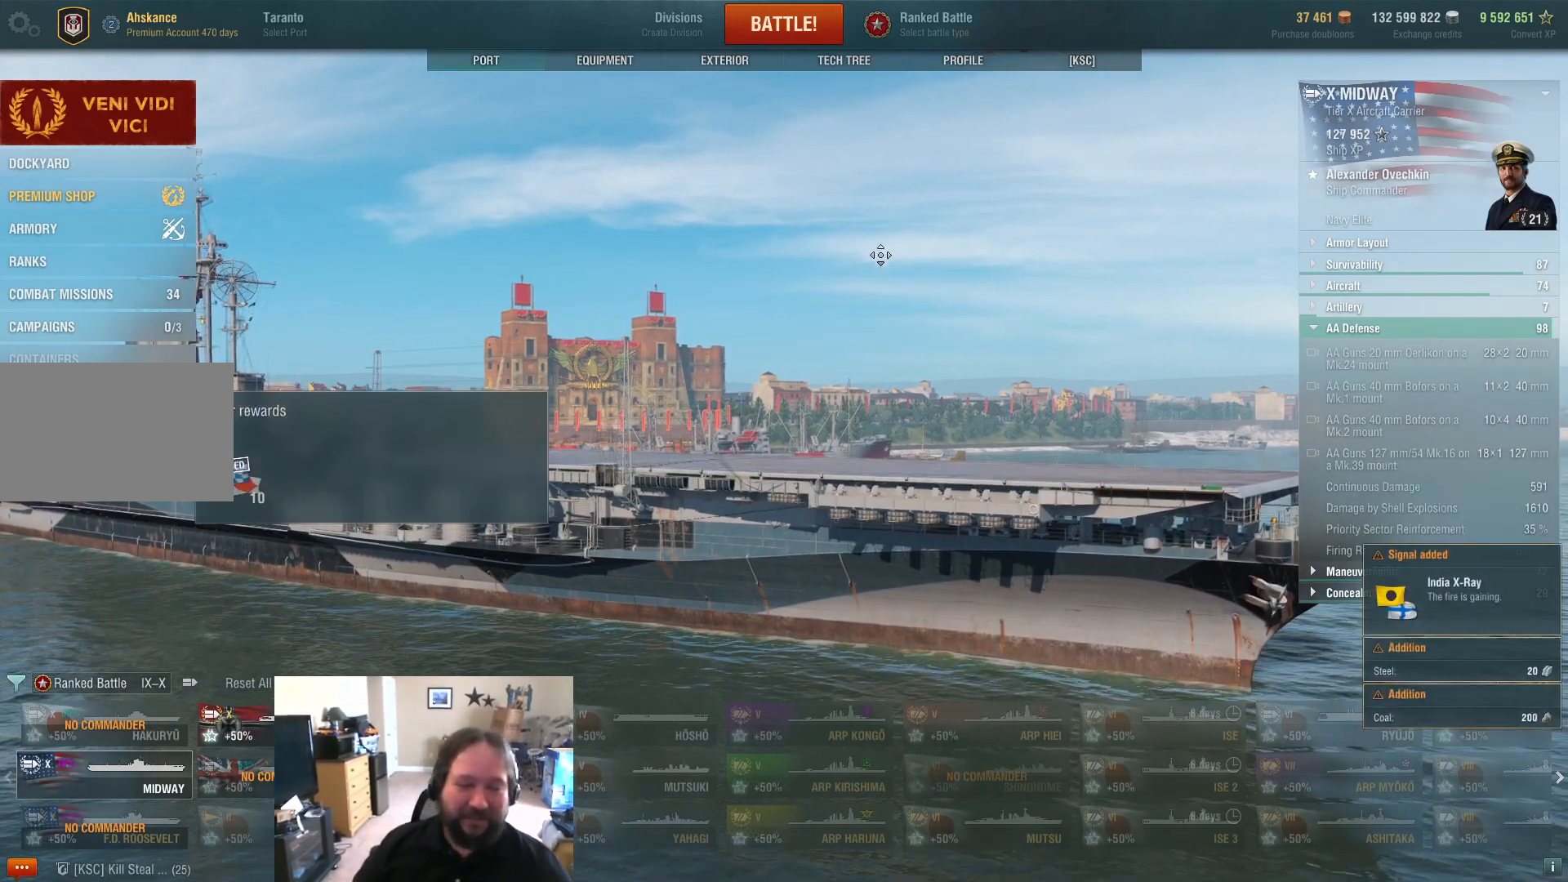
{"keys": [], "mouse": [], "mouse_move": "up-right", "events": [[17, "mouse_left", "up"]]}
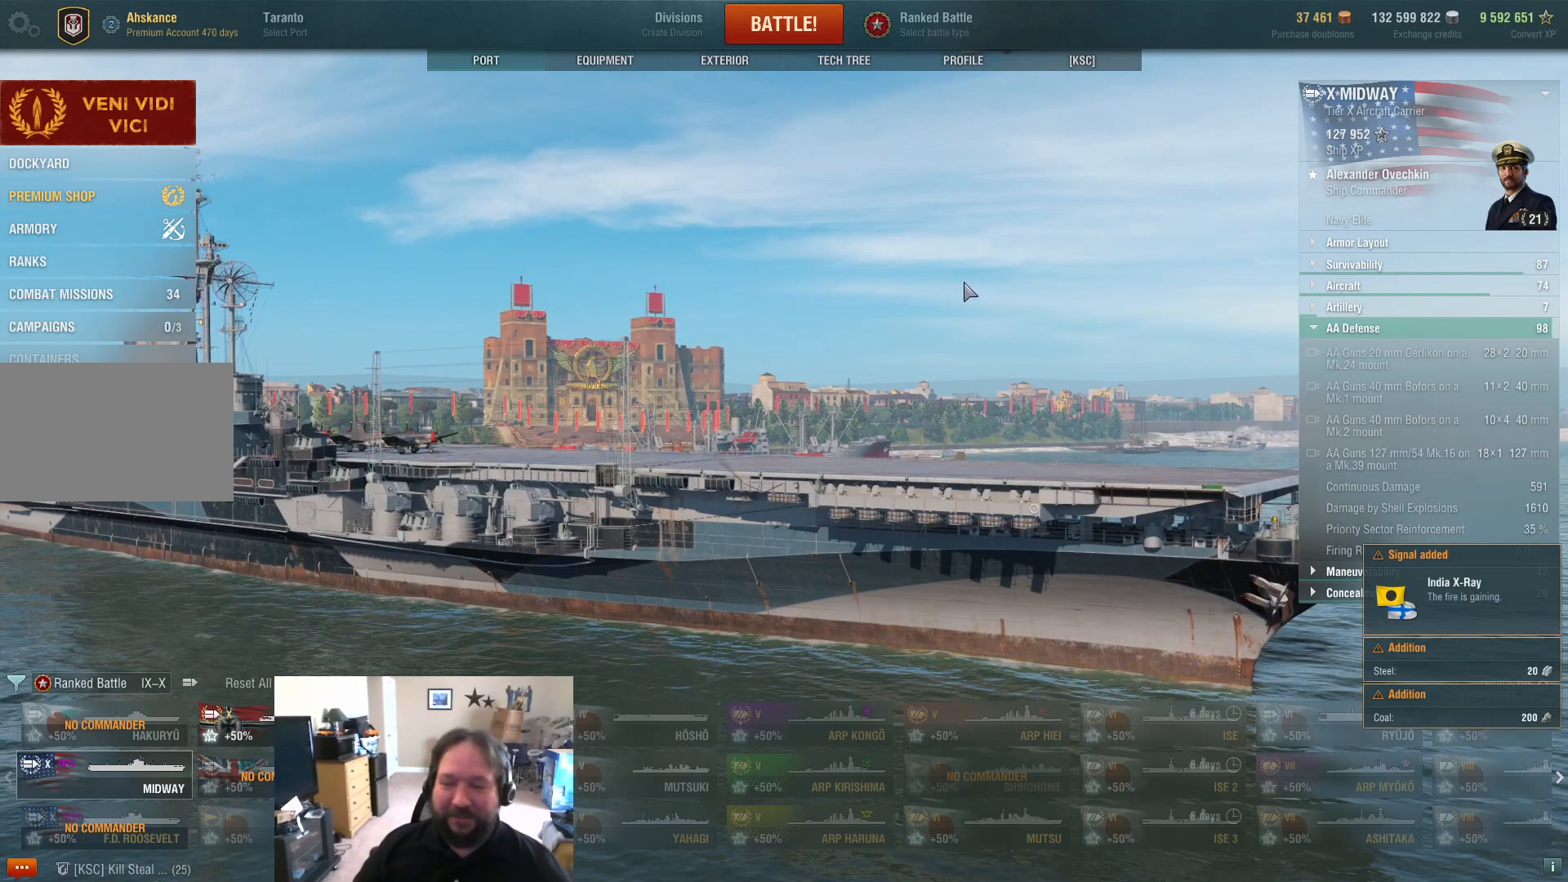
{"keys": [], "mouse": [], "mouse_move": "down-right", "events": [[83, "mouse_left", "down"], [283, "mouse_left", "up"]]}
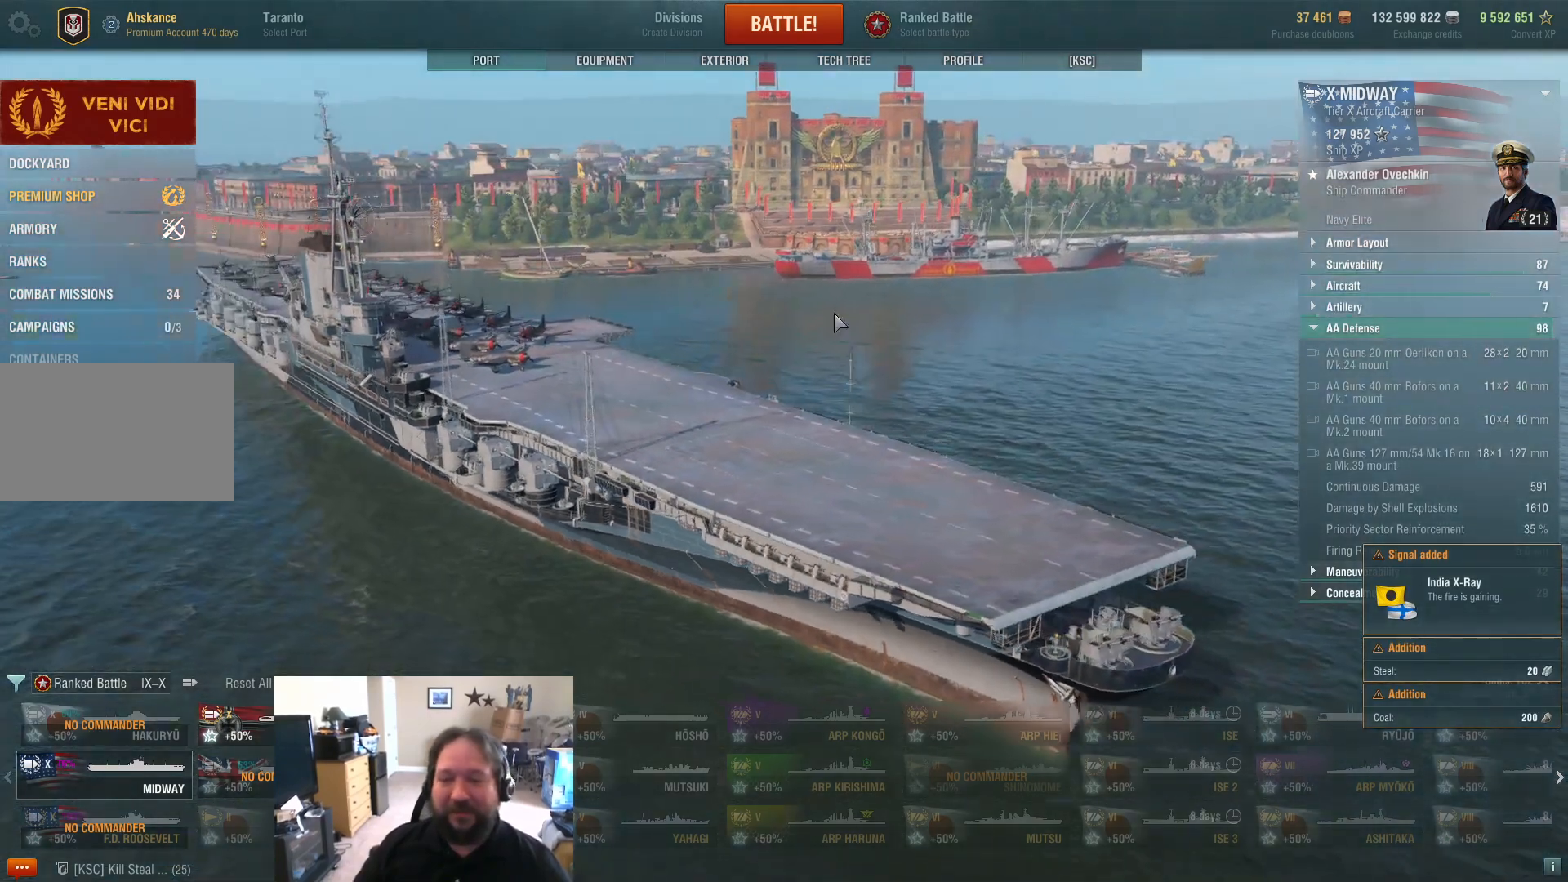
{"keys": [], "mouse": [], "mouse_move": "still", "events": []}